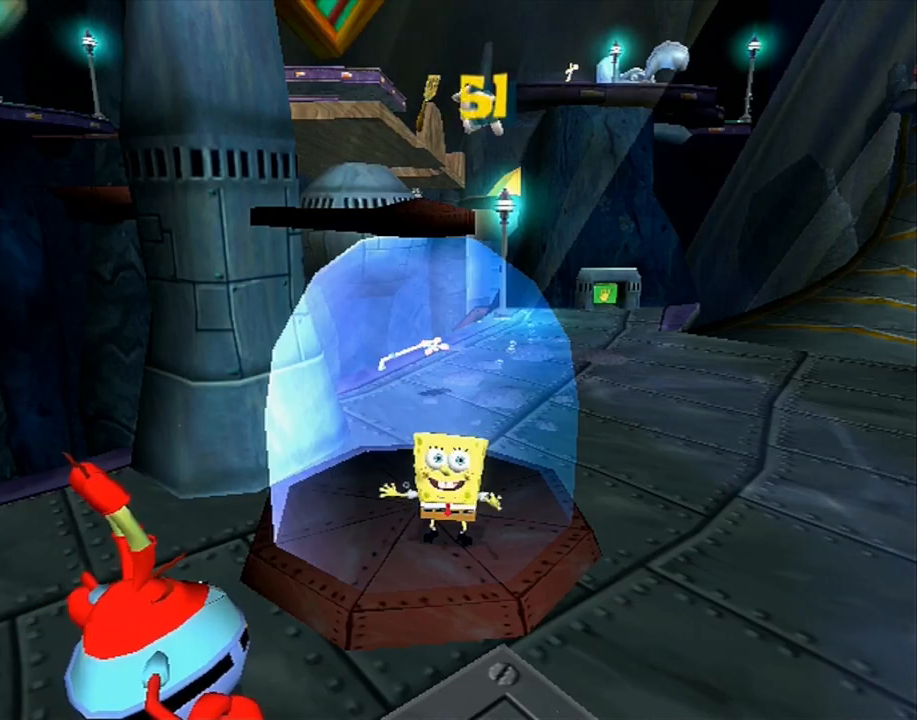
Gameplay with a controller (Xbox layout); each line is a JSON object with the inputs held at the frame after it. "events" lists button and stick changes between this image and that frame as [ms after this image, input, new state], when the widget could be followed in between. Not read: L2 L3 R2 R3.
{"buttons": [], "left_stick": "right", "right_stick": "right", "events": [[17, "left_stick", "center"], [33, "right_stick", "right"], [83, "left_stick", "right"], [233, "left_stick", "center"], [283, "left_stick", "right"], [417, "left_stick", "center"], [500, "left_stick", "right"]]}
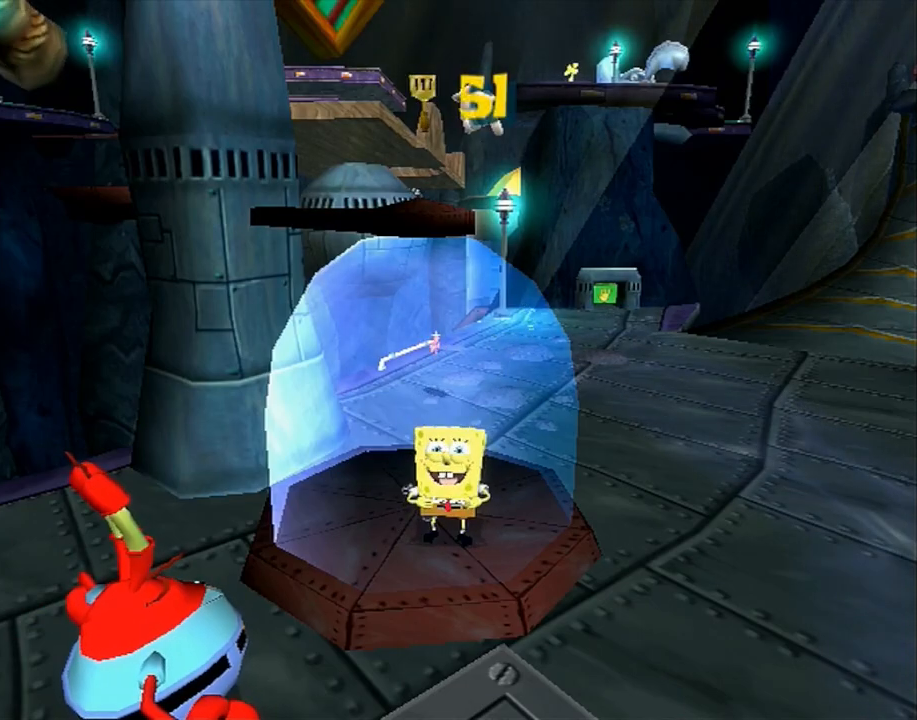
{"buttons": [], "left_stick": "center", "right_stick": "right", "events": [[100, "left_stick", "center"], [217, "left_stick", "right"], [283, "left_stick", "center"], [350, "left_stick", "right"], [483, "left_stick", "center"]]}
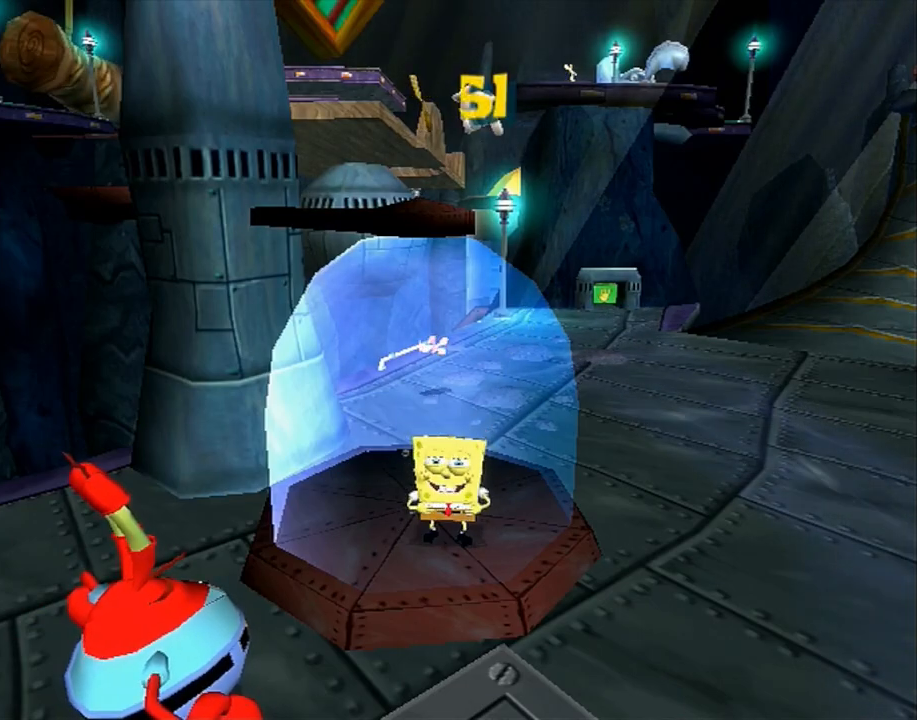
{"buttons": [], "left_stick": "center", "right_stick": "center", "events": [[50, "left_stick", "right"], [317, "left_stick", "center"], [317, "right_stick", "center"]]}
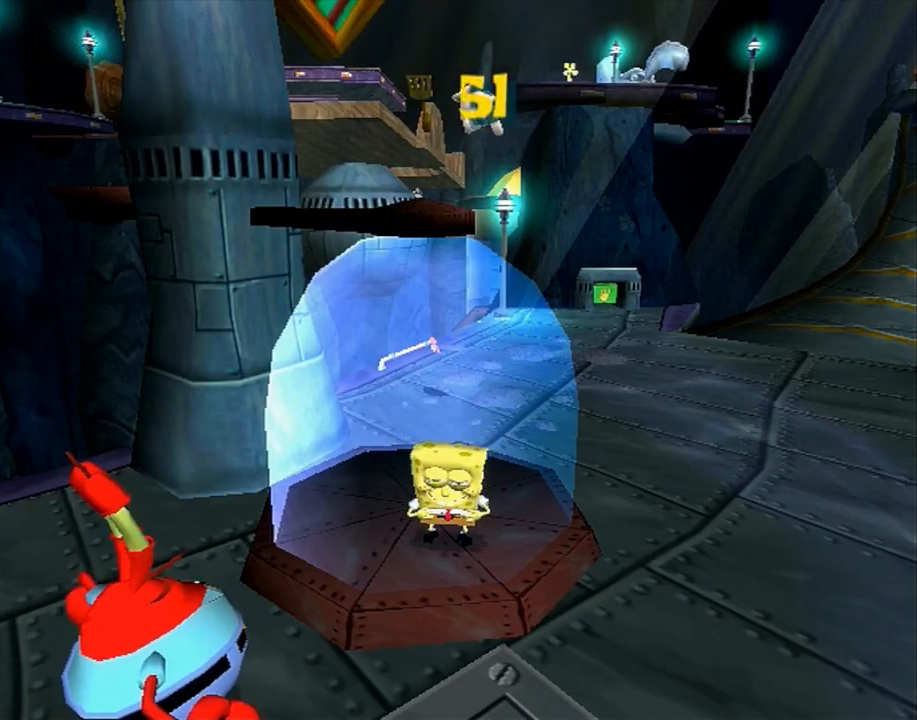
{"buttons": [], "left_stick": "center", "right_stick": "right", "events": [[483, "right_stick", "right"]]}
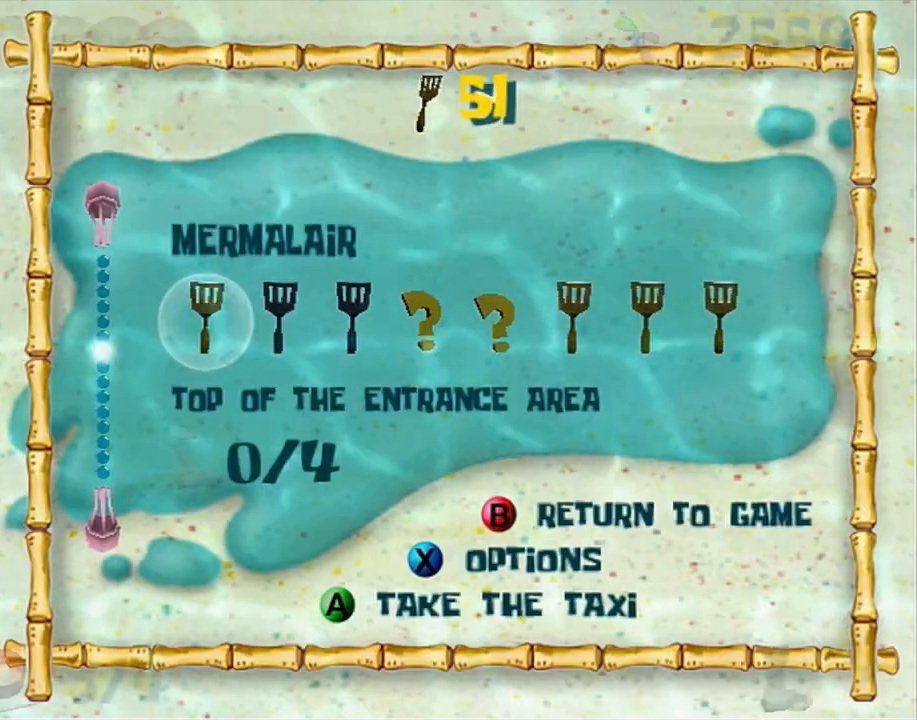
{"buttons": [], "left_stick": "center", "right_stick": "center", "events": [[50, "right_stick", "center"], [100, "left_stick", "right"], [167, "A", "down"], [167, "left_stick", "center"], [267, "A", "up"], [283, "A", "down"], [350, "A", "up"], [417, "A", "down"], [483, "A", "up"]]}
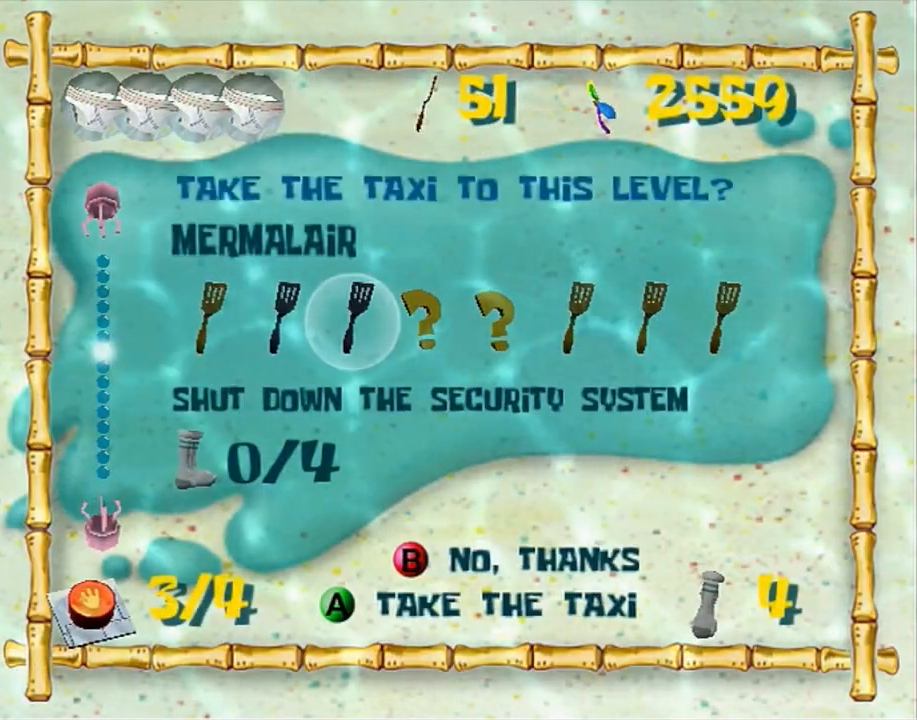
{"buttons": ["A"], "left_stick": "center", "right_stick": "center", "events": [[50, "A", "down"], [100, "A", "up"], [167, "A", "down"], [233, "A", "up"], [317, "A", "down"], [350, "A", "up"], [417, "A", "down"]]}
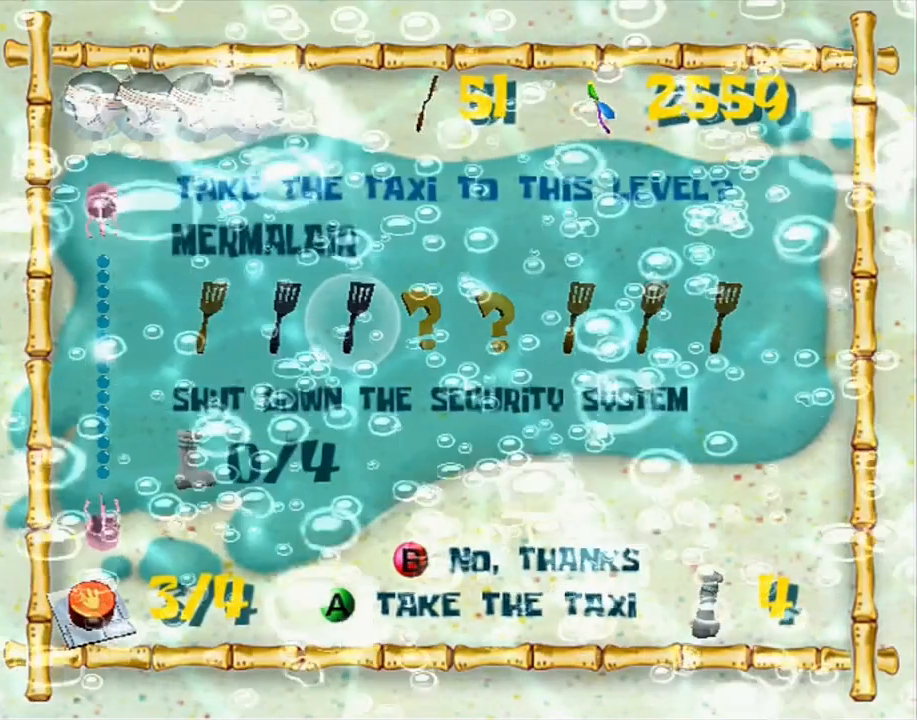
{"buttons": [], "left_stick": "center", "right_stick": "center", "events": [[333, "A", "up"]]}
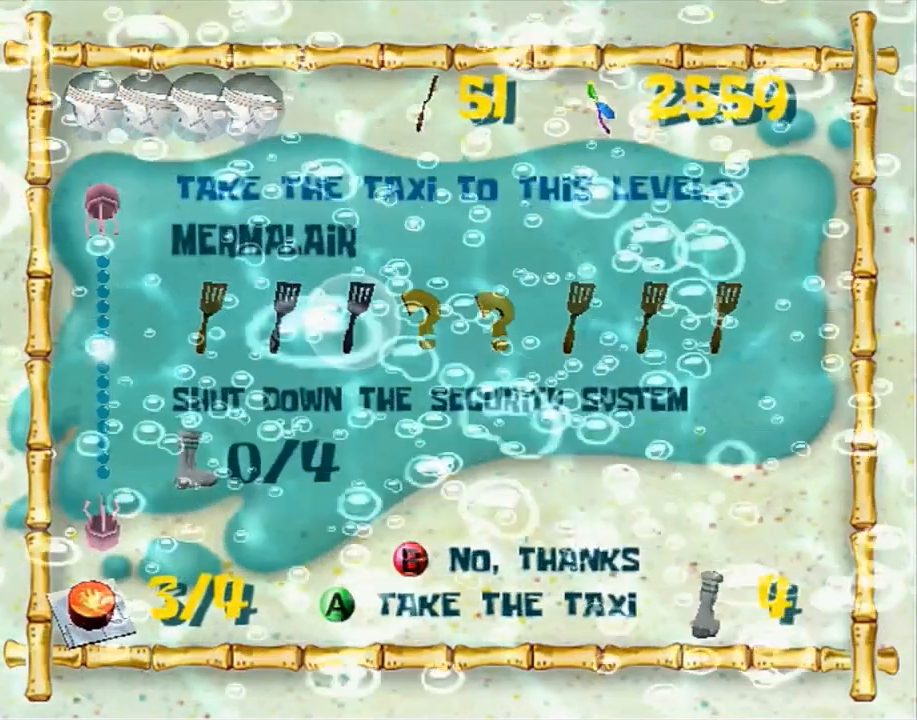
{"buttons": [], "left_stick": "center", "right_stick": "center", "events": []}
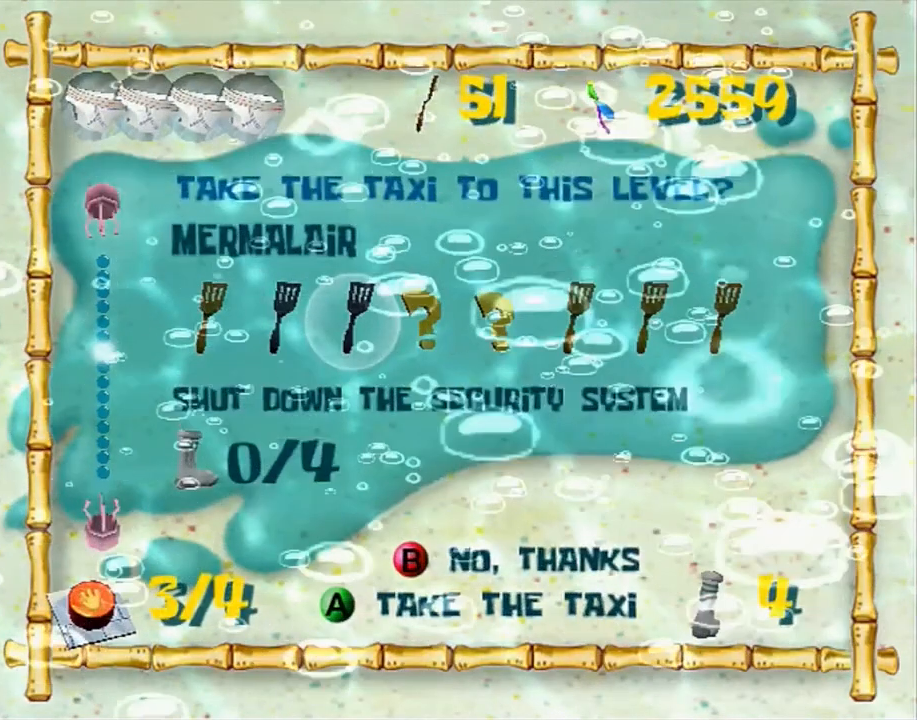
{"buttons": [], "left_stick": "center", "right_stick": "center", "events": []}
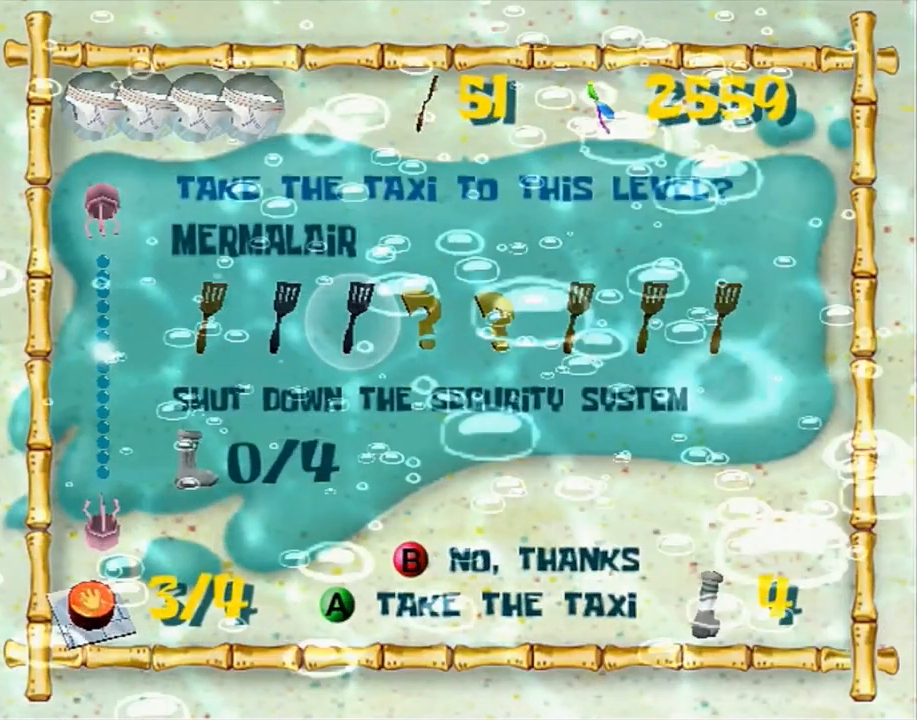
{"buttons": [], "left_stick": "up-right", "right_stick": "center", "events": [[400, "left_stick", "up-right"], [400, "right_stick", "left"], [500, "right_stick", "center"]]}
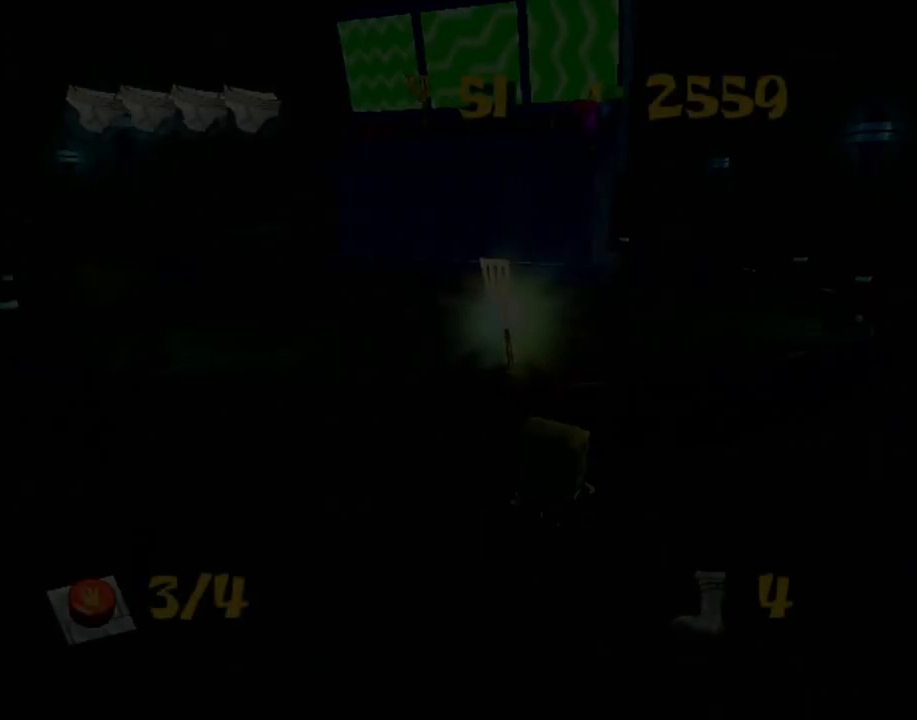
{"buttons": [], "left_stick": "up", "right_stick": "center", "events": [[50, "A", "down"], [233, "left_stick", "up"], [267, "A", "up"]]}
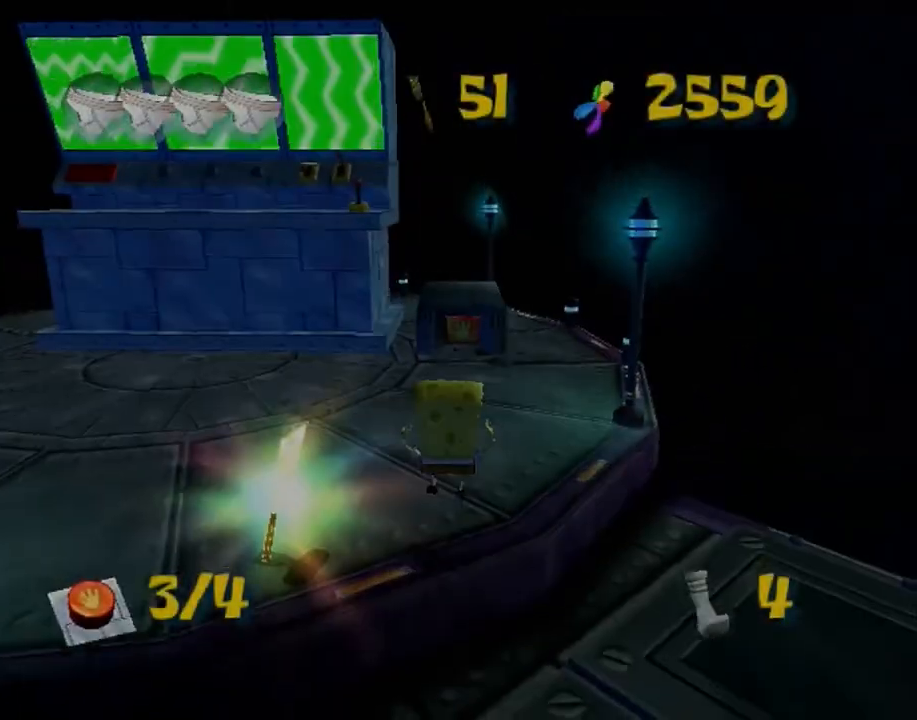
{"buttons": ["B"], "left_stick": "up", "right_stick": "center", "events": [[33, "left_stick", "center"], [150, "B", "down"], [183, "left_stick", "up"]]}
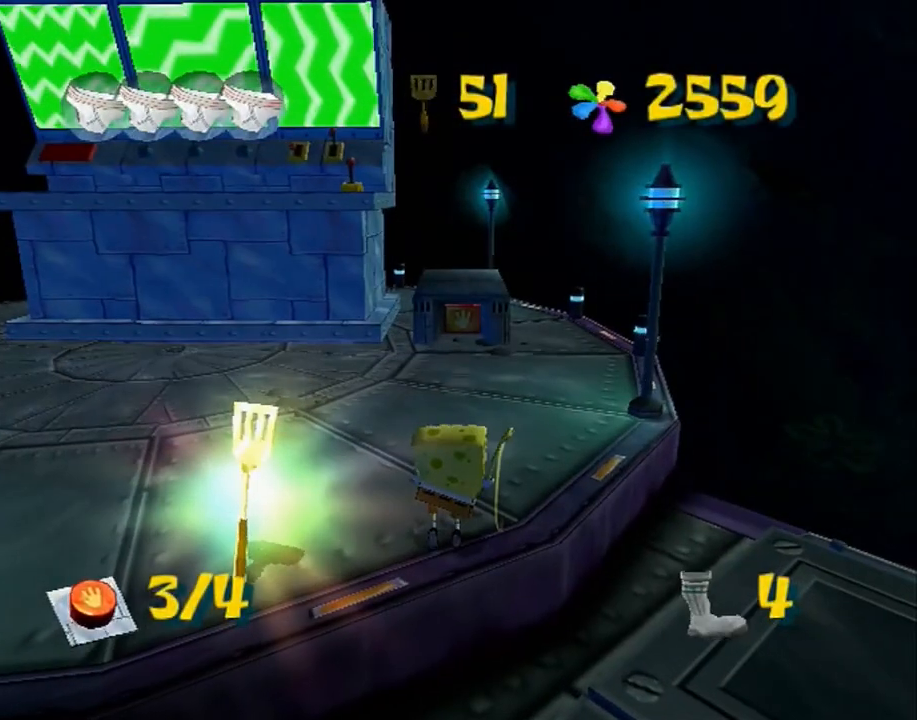
{"buttons": [], "left_stick": "center", "right_stick": "center", "events": [[67, "B", "up"], [483, "left_stick", "center"]]}
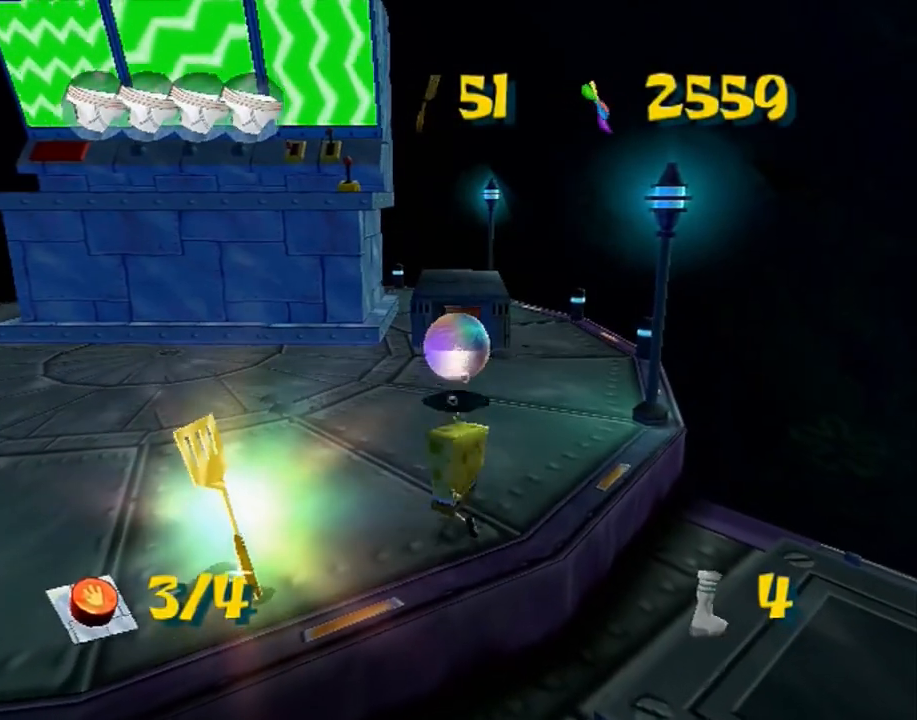
{"buttons": [], "left_stick": "center", "right_stick": "center", "events": []}
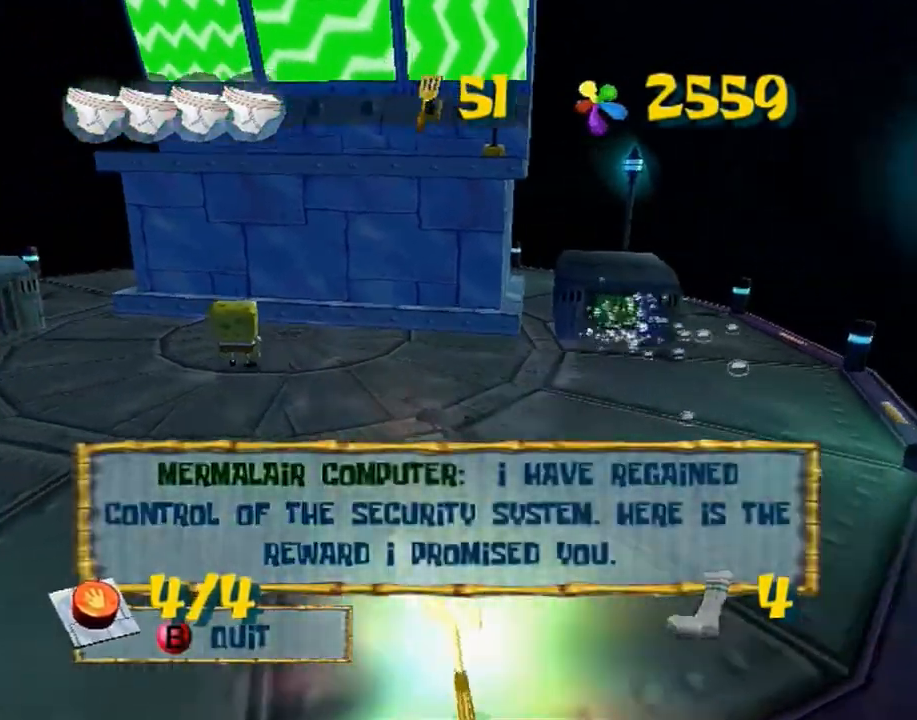
{"buttons": [], "left_stick": "up", "right_stick": "center", "events": [[33, "left_stick", "up"], [50, "B", "down"], [67, "B", "up"]]}
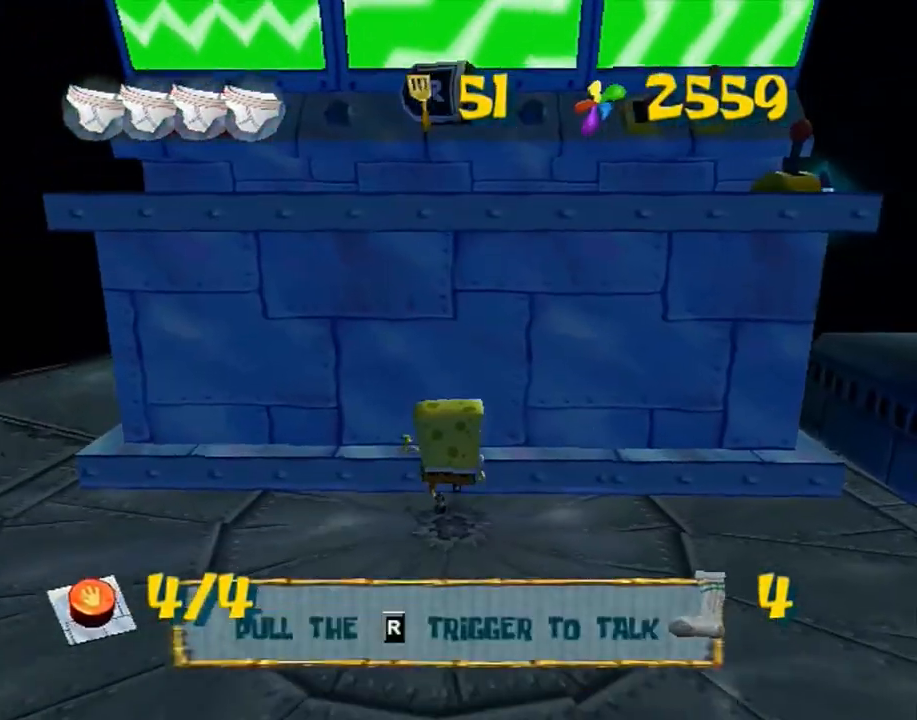
{"buttons": [], "left_stick": "right", "right_stick": "center", "events": [[17, "B", "down"], [17, "L1", "down"], [167, "B", "up"], [183, "L1", "up"], [433, "left_stick", "right"]]}
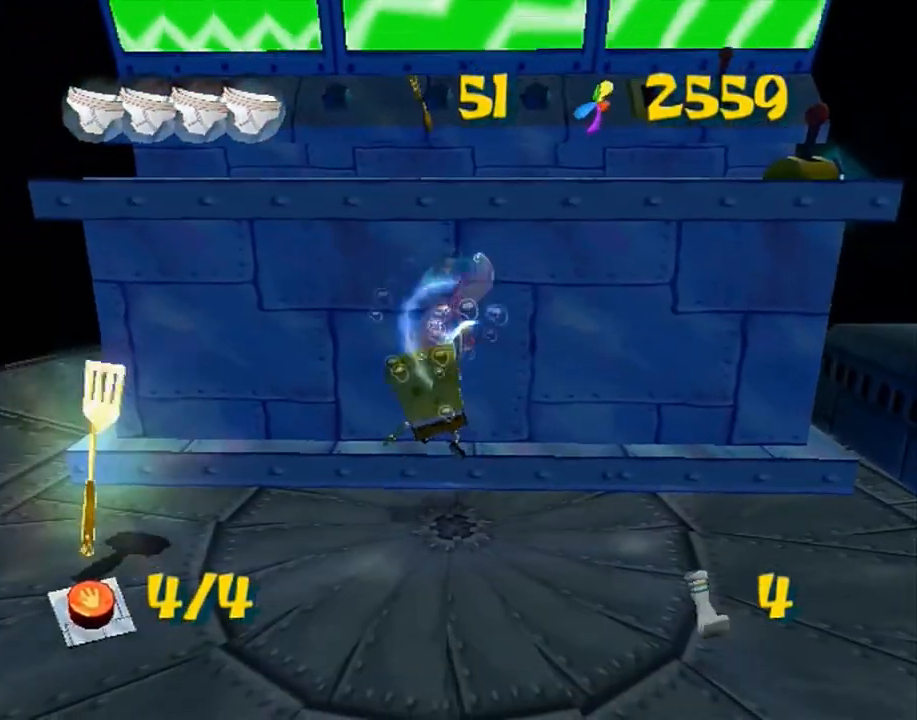
{"buttons": [], "left_stick": "right", "right_stick": "center", "events": []}
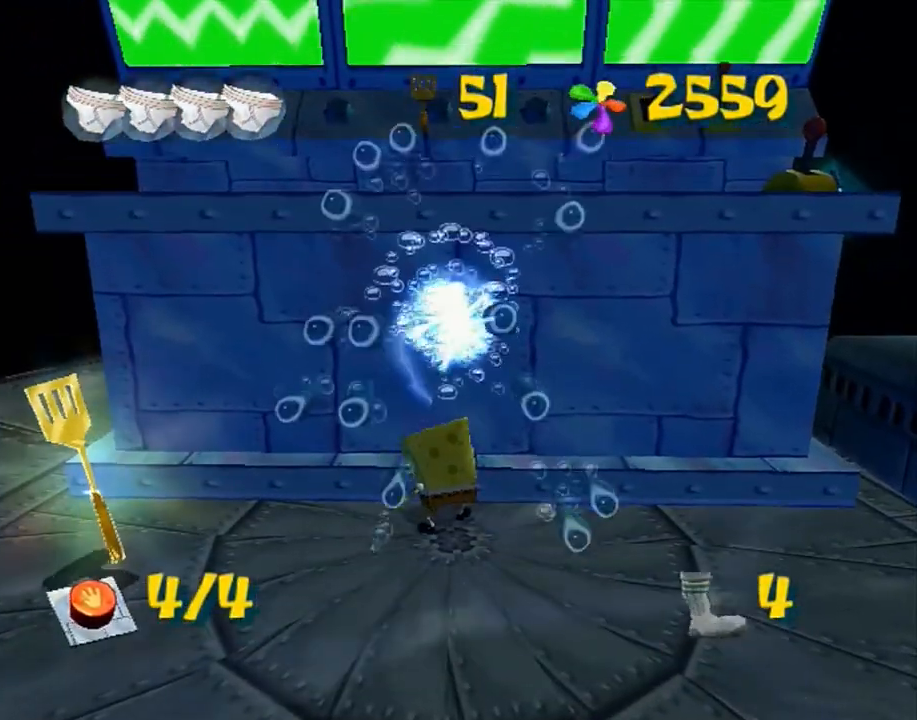
{"buttons": [], "left_stick": "left", "right_stick": "center"}
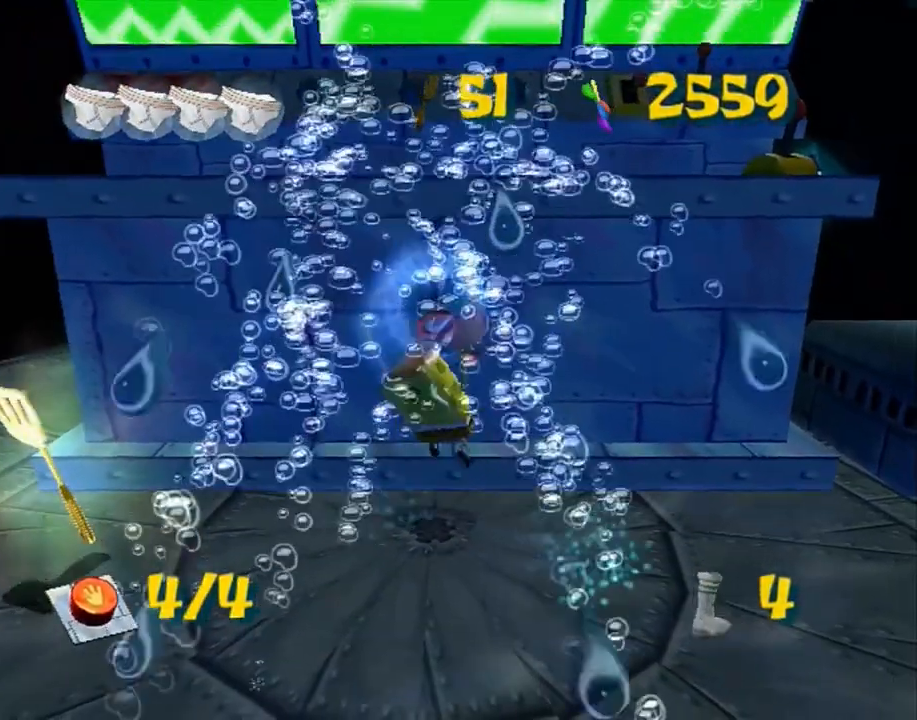
{"buttons": [], "left_stick": "down-left", "right_stick": "center"}
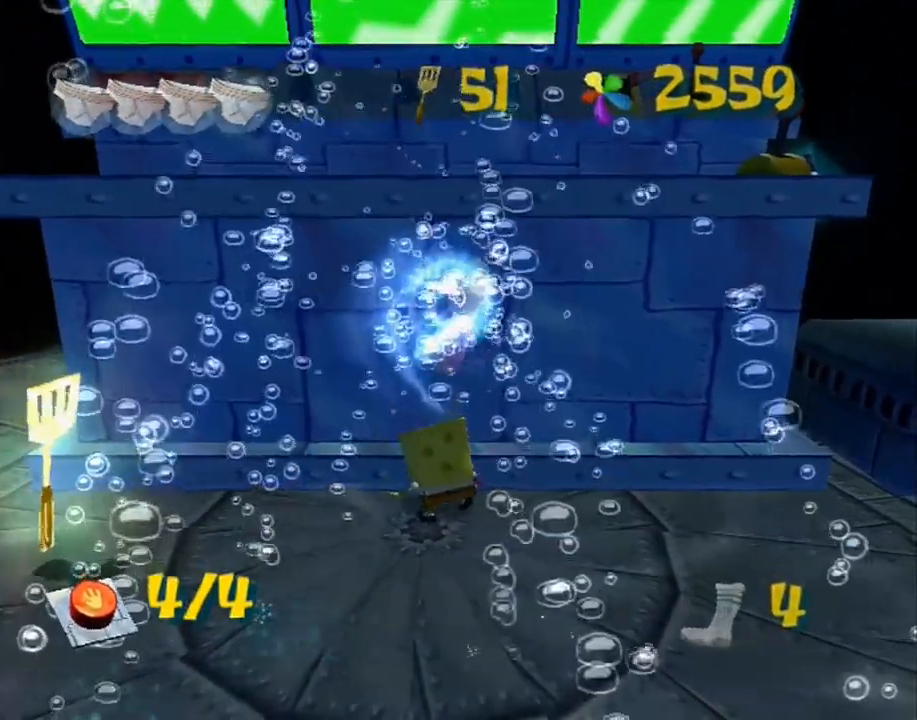
{"buttons": [], "left_stick": "down-left", "right_stick": "center", "events": [[300, "right_stick", "right"], [450, "right_stick", "center"]]}
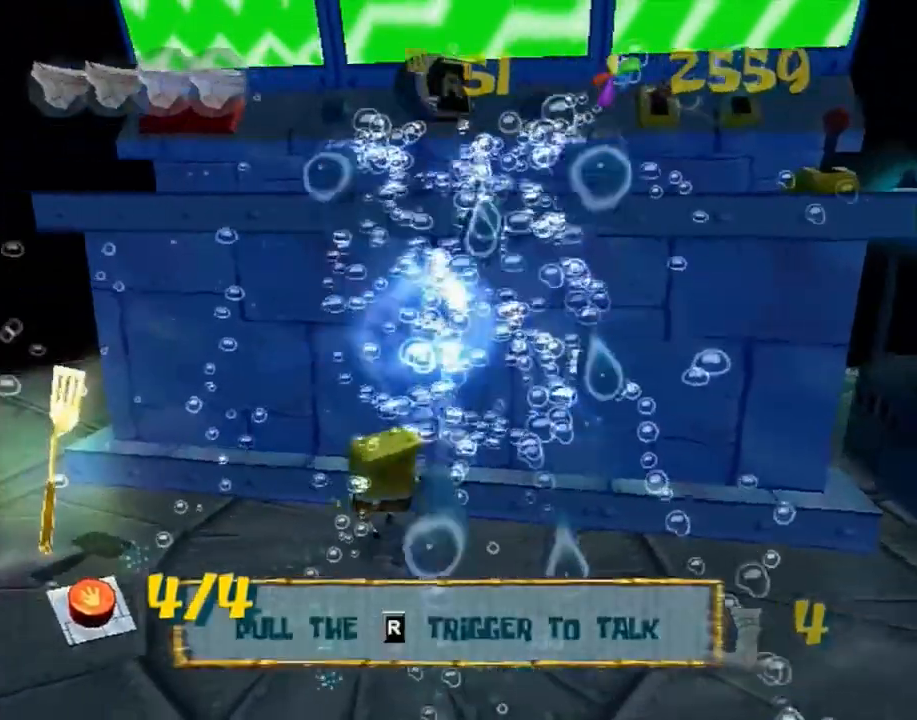
{"buttons": [], "left_stick": "down-left", "right_stick": "center", "events": []}
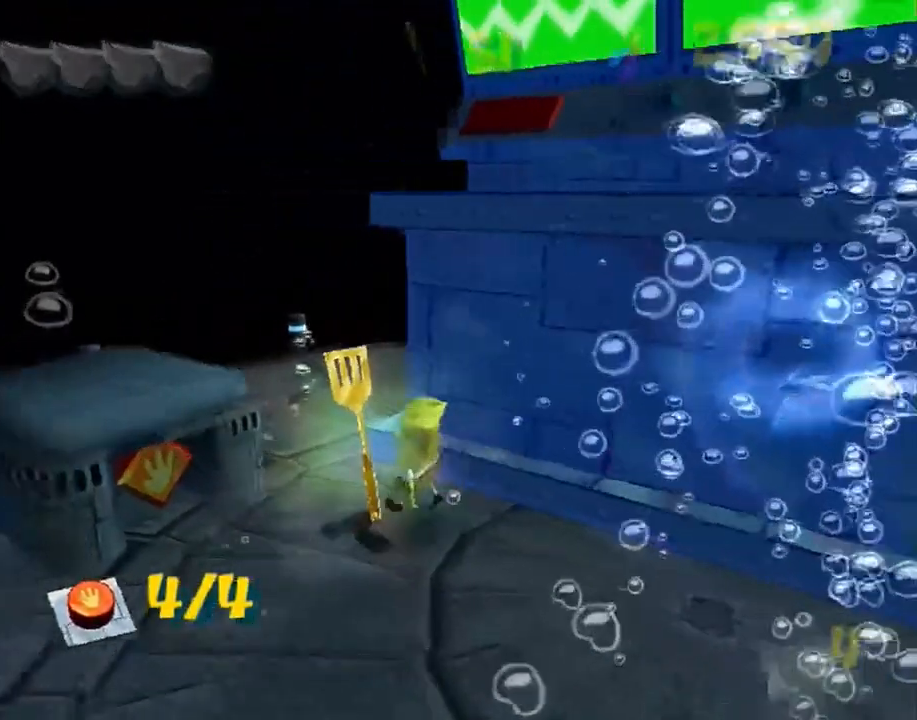
{"buttons": [], "left_stick": "left", "right_stick": "center", "events": [[350, "left_stick", "left"]]}
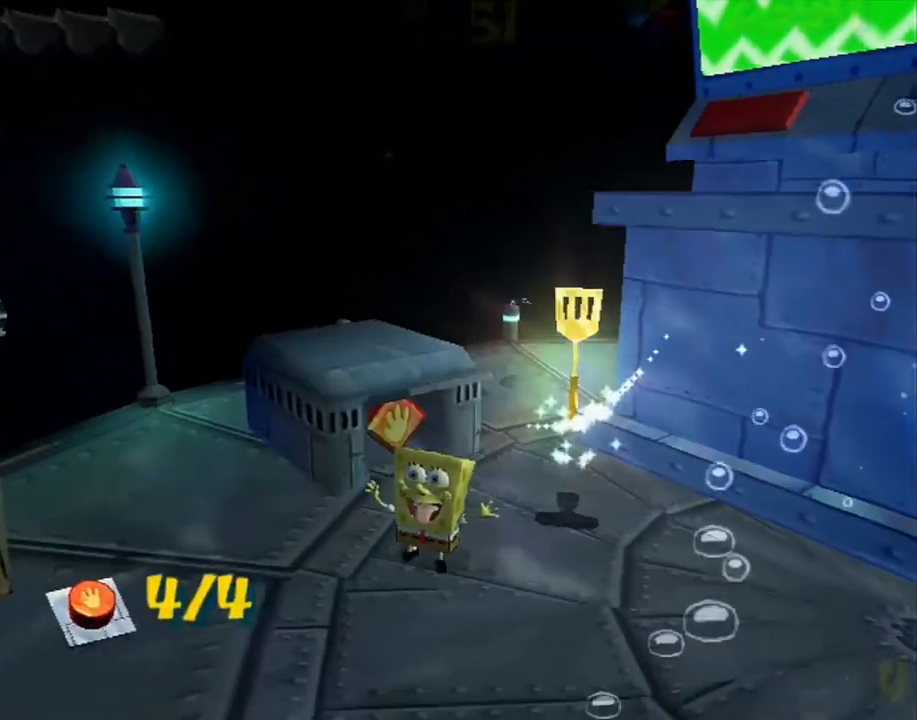
{"buttons": [], "left_stick": "left", "right_stick": "center", "events": []}
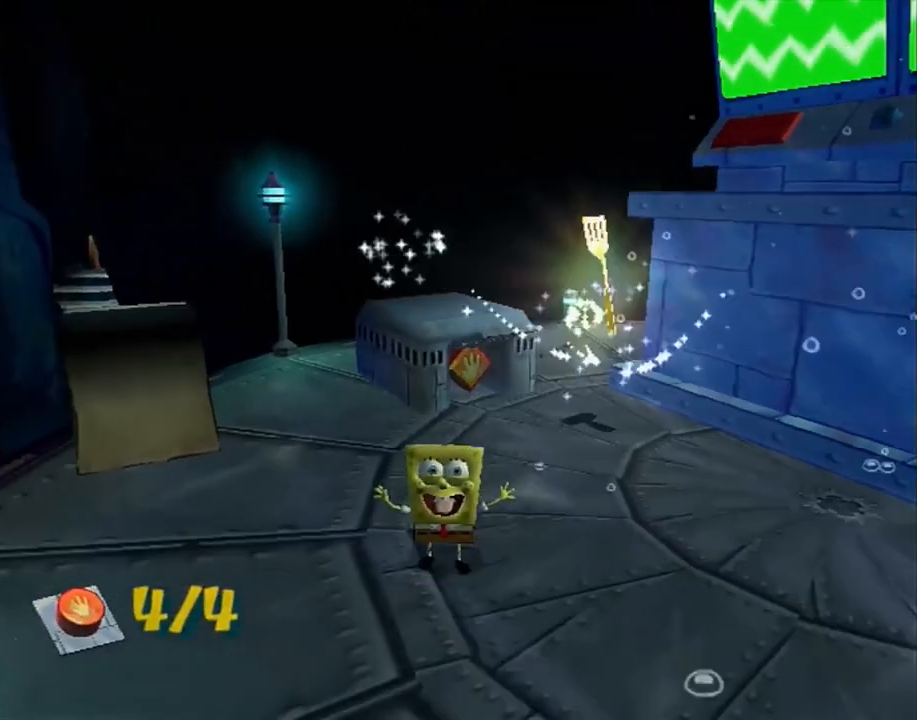
{"buttons": [], "left_stick": "center", "right_stick": "center", "events": [[133, "left_stick", "center"]]}
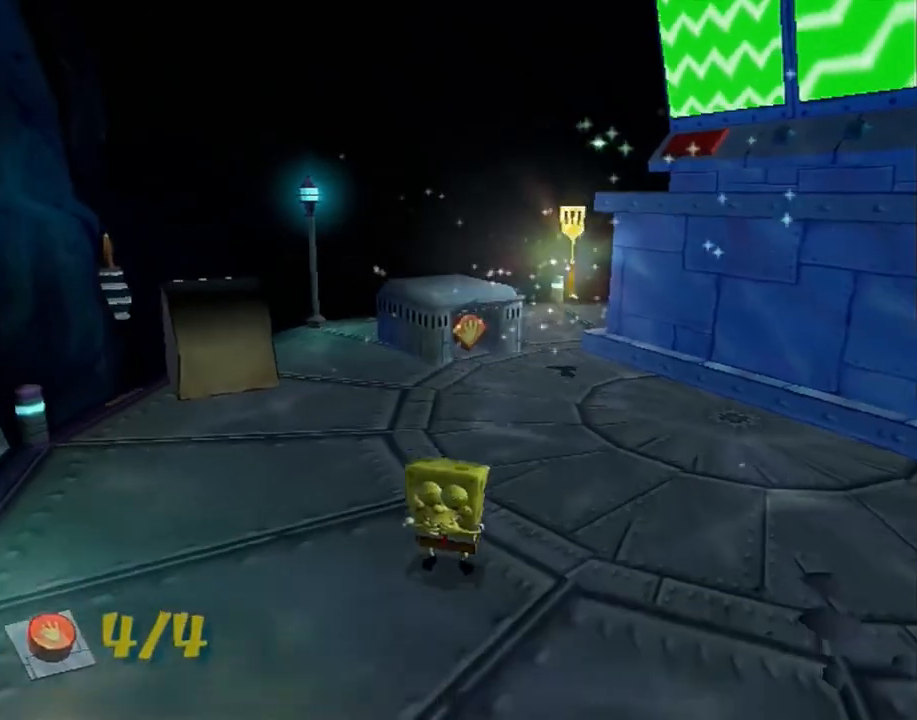
{"buttons": [], "left_stick": "center", "right_stick": "center", "events": []}
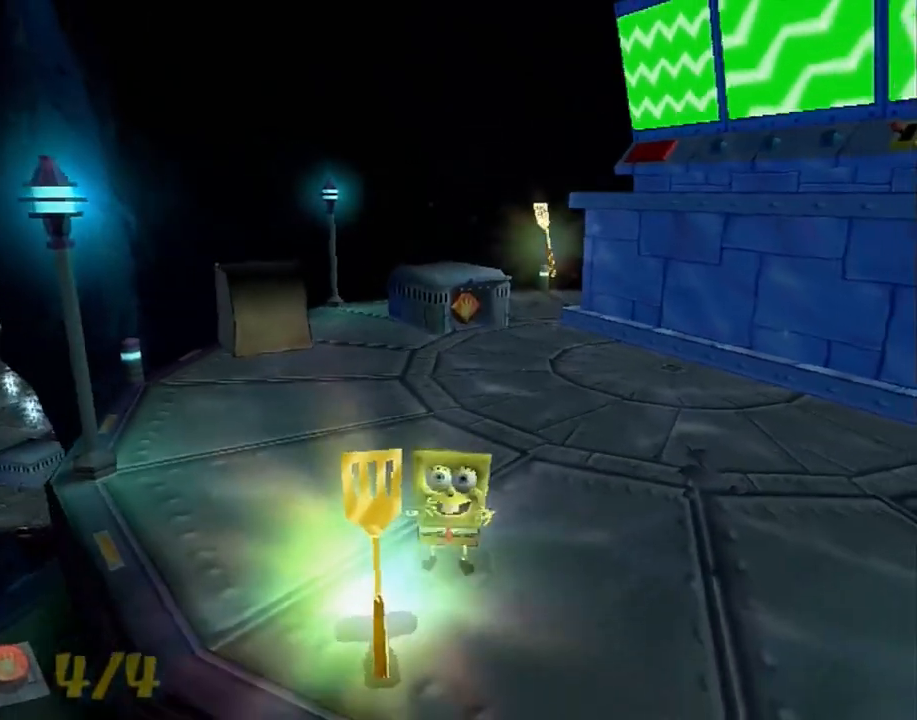
{"buttons": [], "left_stick": "center", "right_stick": "center", "events": []}
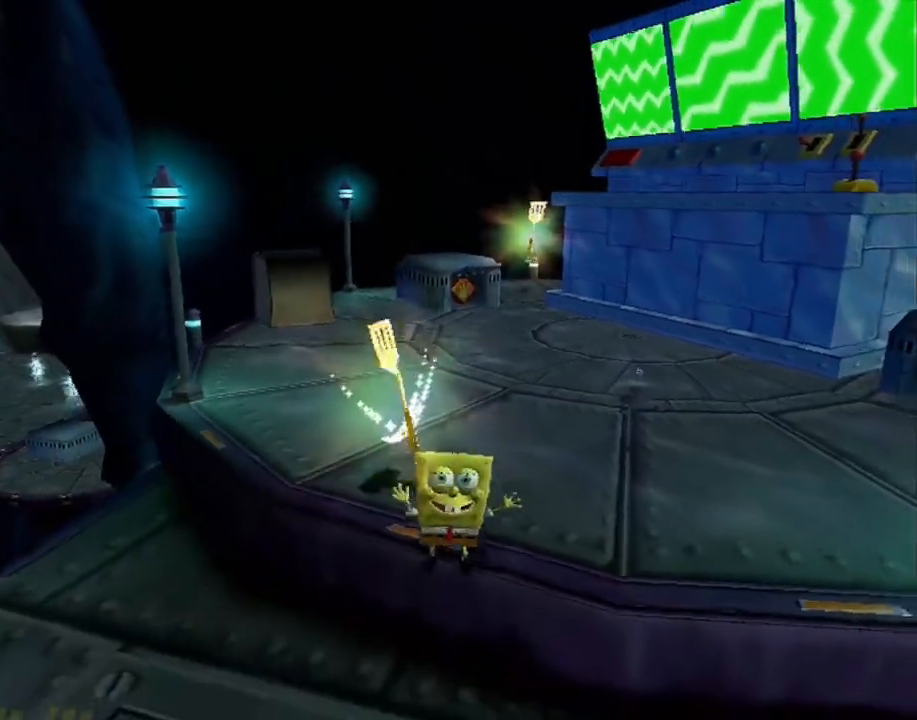
{"buttons": [], "left_stick": "center", "right_stick": "center", "events": []}
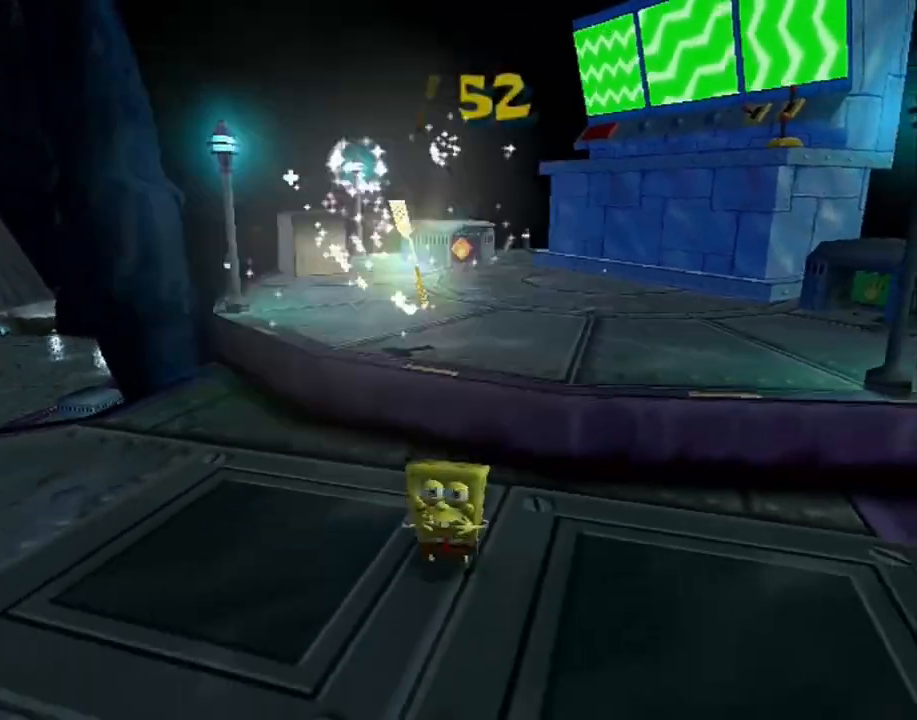
{"buttons": [], "left_stick": "center", "right_stick": "center", "events": []}
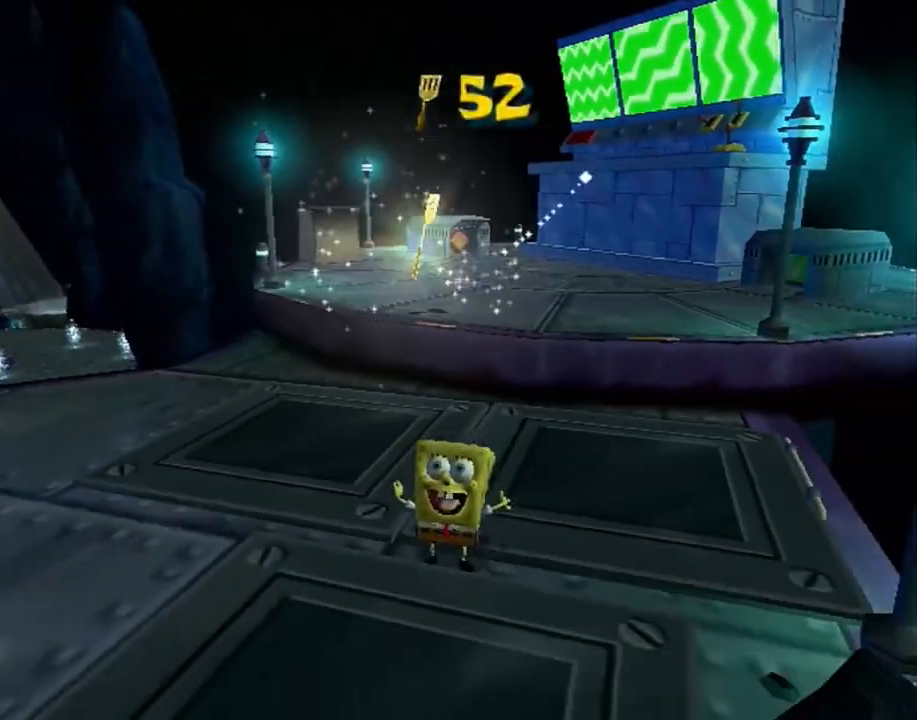
{"buttons": [], "left_stick": "center", "right_stick": "center", "events": []}
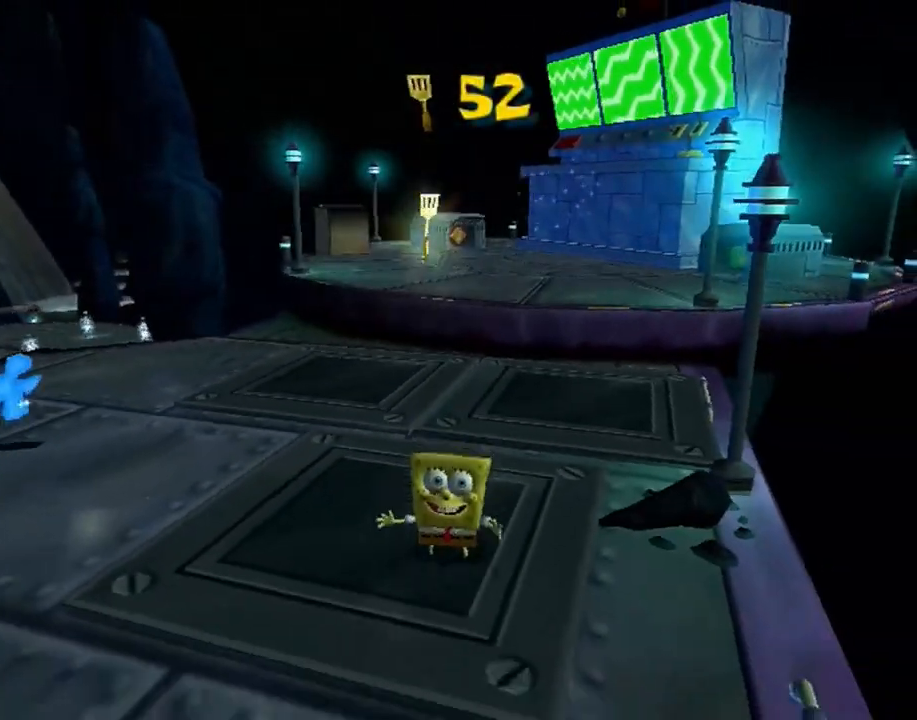
{"buttons": [], "left_stick": "center", "right_stick": "center", "events": []}
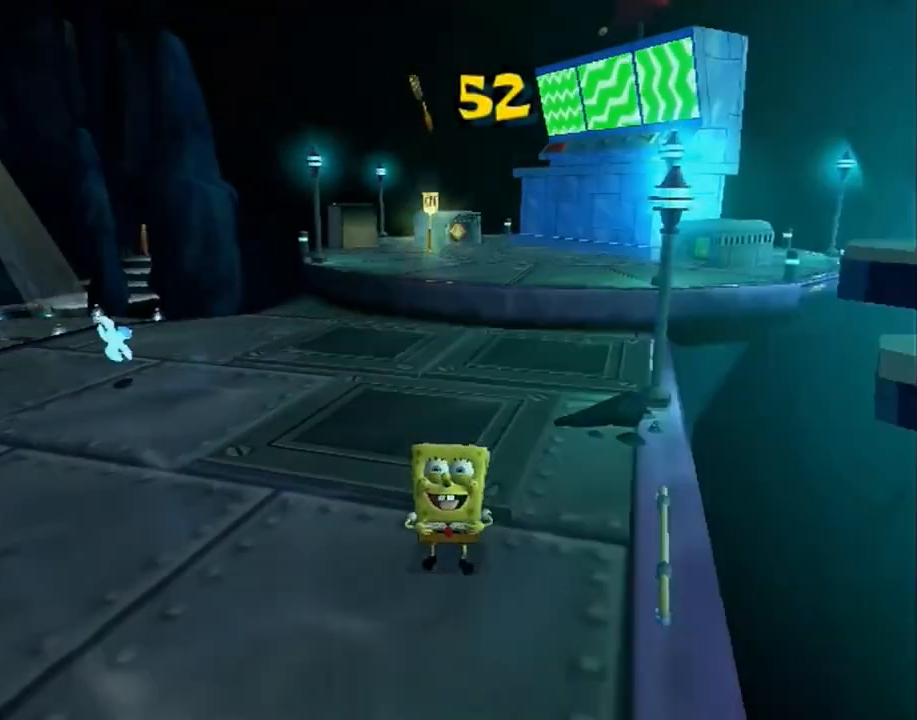
{"buttons": [], "left_stick": "center", "right_stick": "center", "events": []}